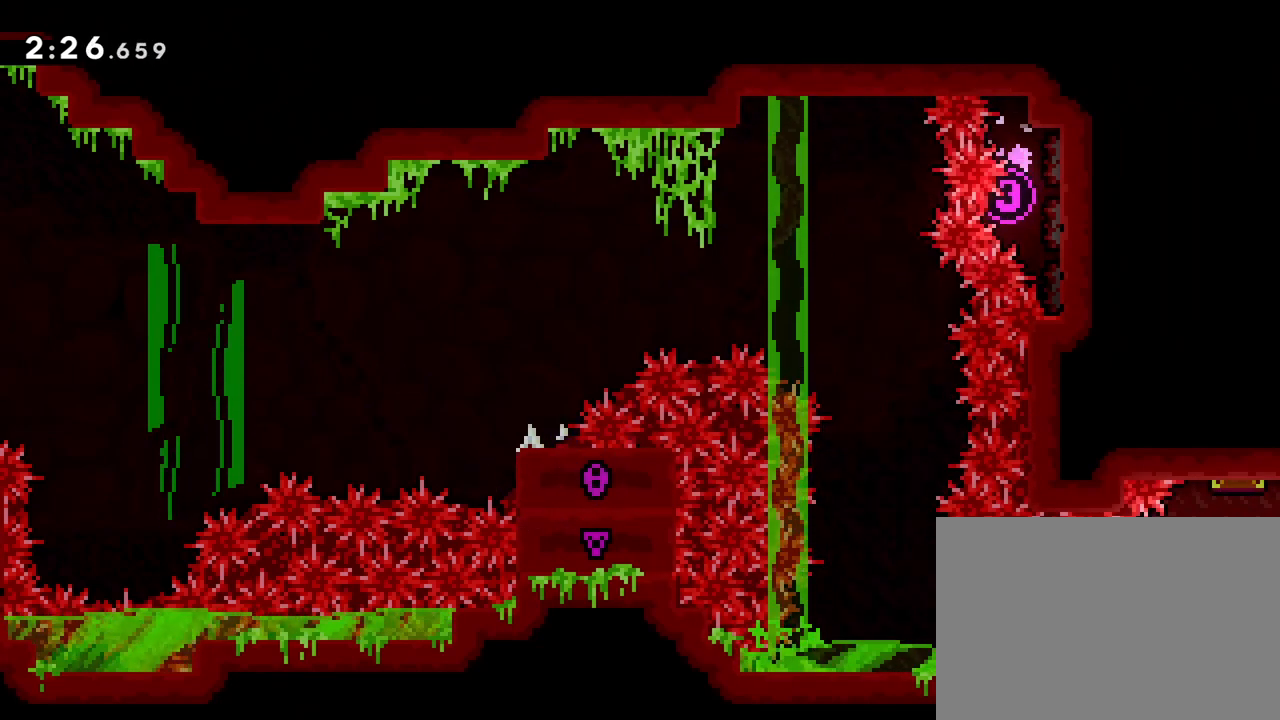
Gameplay with a controller (PlayStation layout); each line is a JSON object with the inputs held at the frame after it. "events" lists button and stick changes between this image and that frame as [ms after this image, input, new state], when the widget could be followed in between. Not read: L3 R3 left_stick right_stick.
{"buttons": ["R1", "DPAD_RIGHT"], "events": [[167, "DPAD_RIGHT", "down"]]}
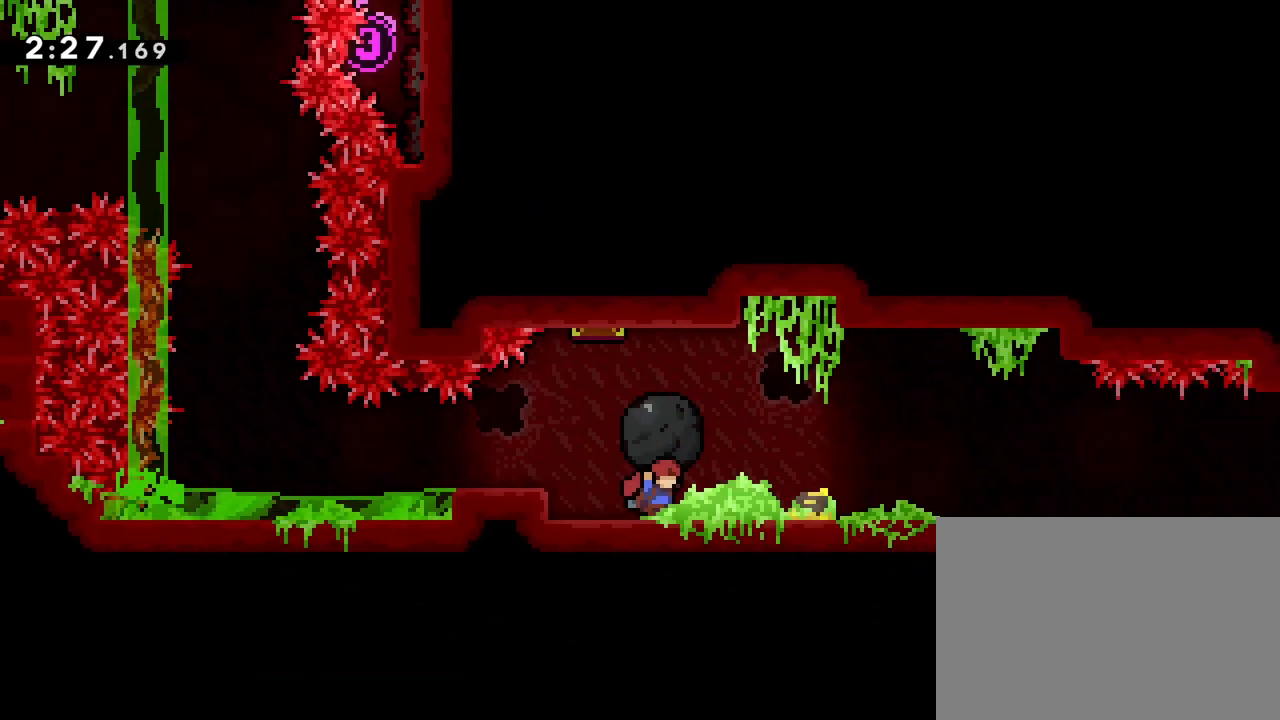
{"buttons": ["R1", "DPAD_RIGHT"], "events": []}
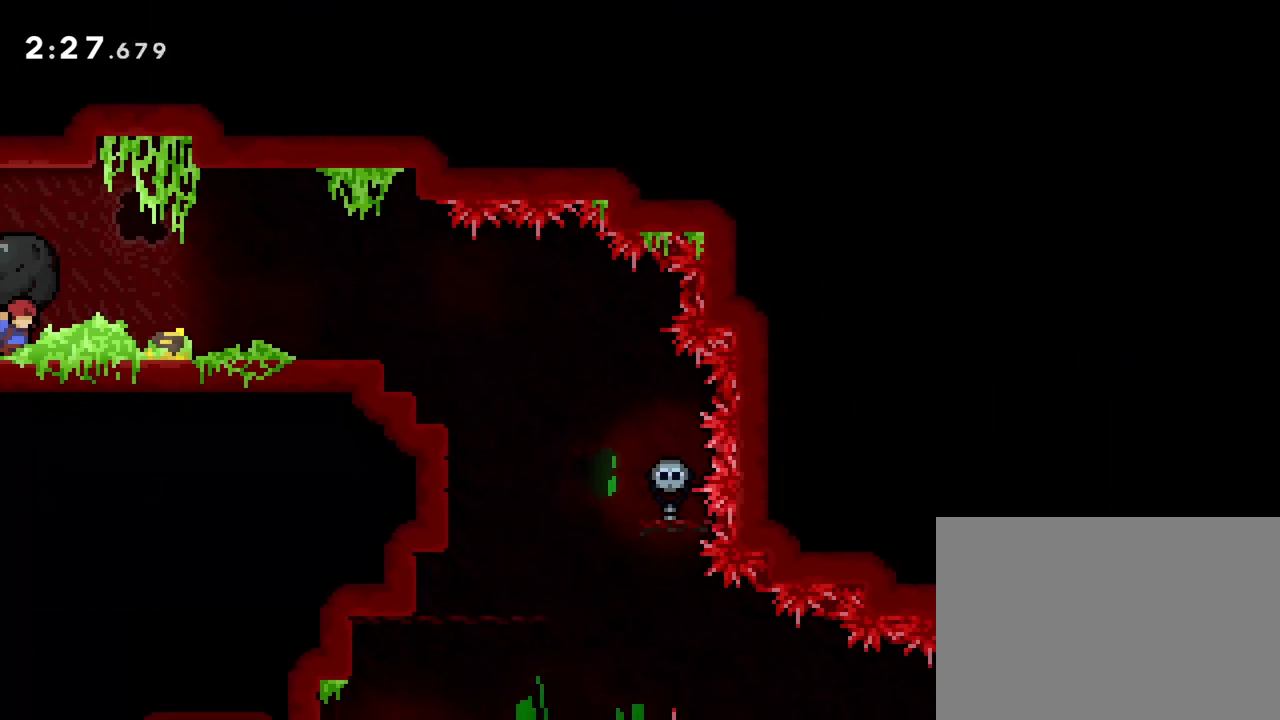
{"buttons": ["R1", "DPAD_RIGHT"], "events": []}
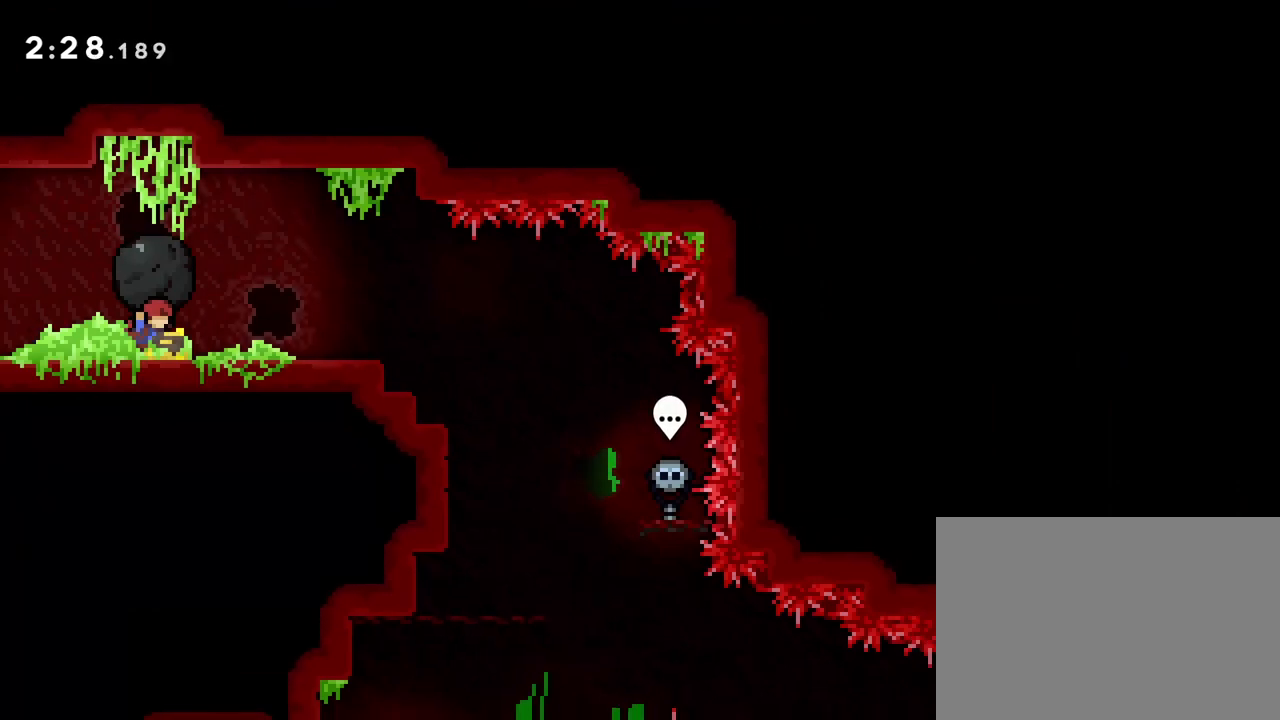
{"buttons": ["R1", "DPAD_RIGHT"], "events": [[367, "DPAD_RIGHT", "up"], [450, "DPAD_RIGHT", "down"]]}
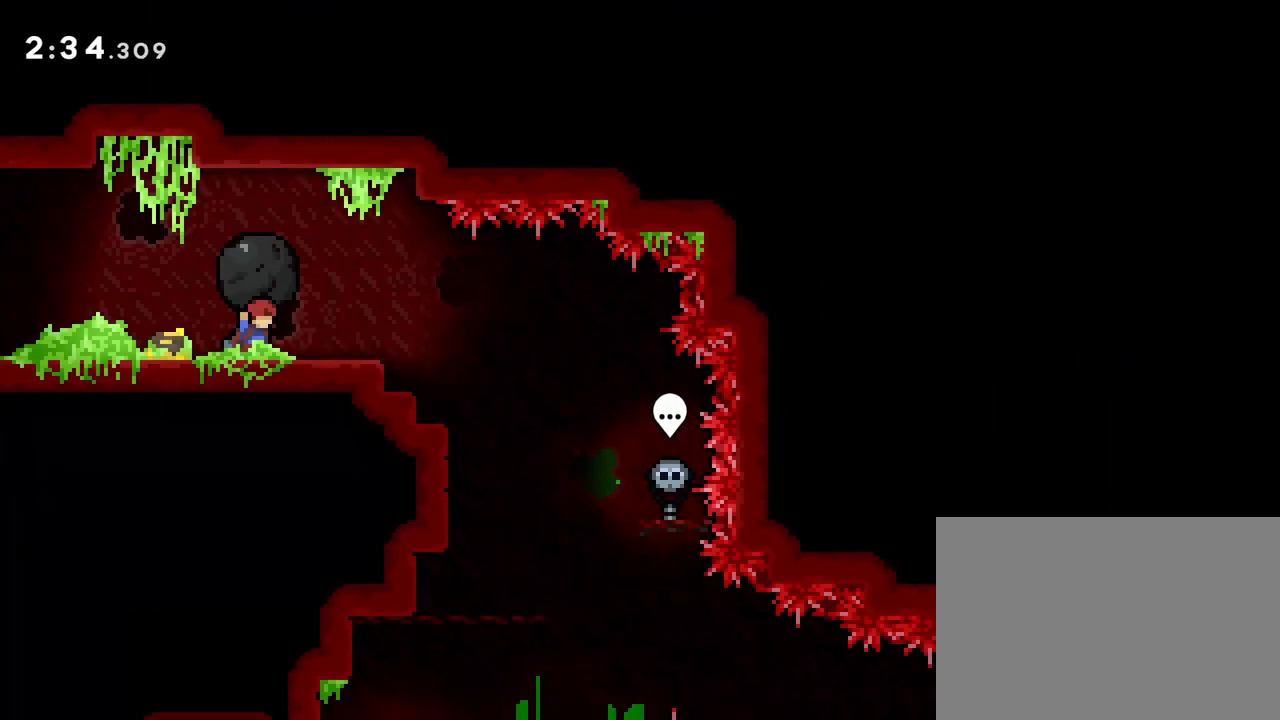
{"buttons": ["R1", "DPAD_RIGHT"], "events": []}
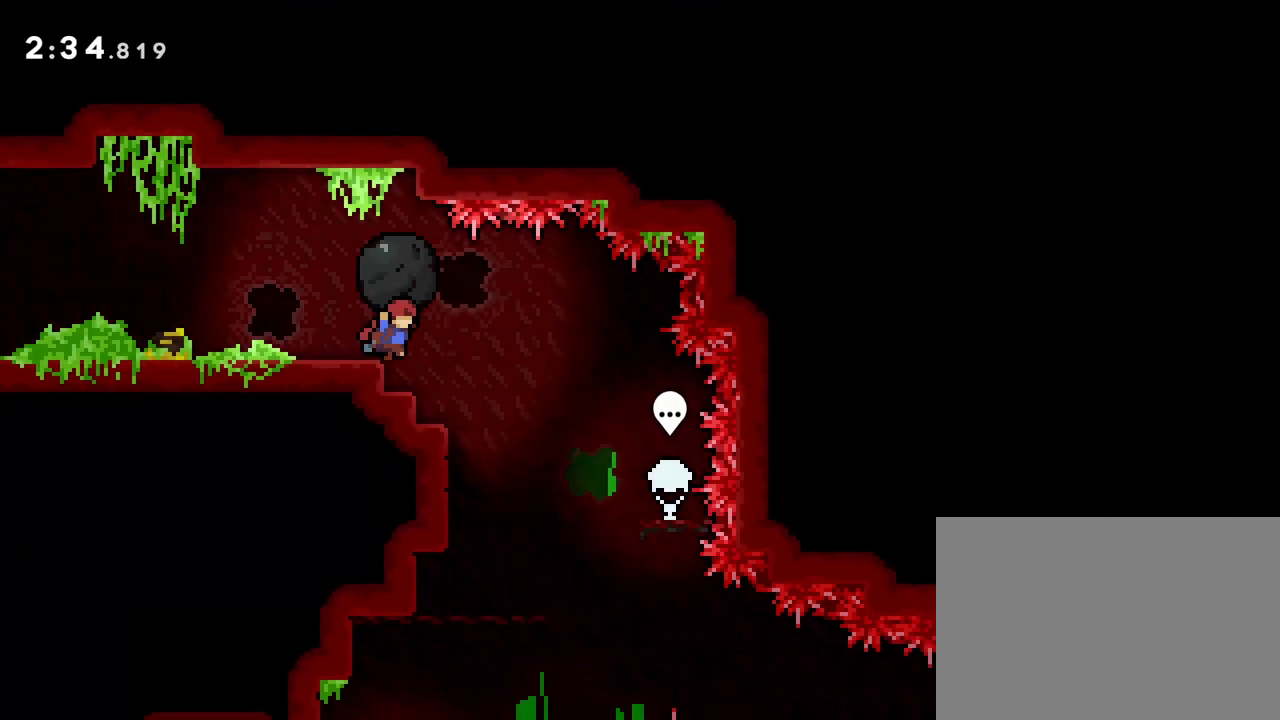
{"buttons": ["R1"], "events": [[333, "DPAD_RIGHT", "up"]]}
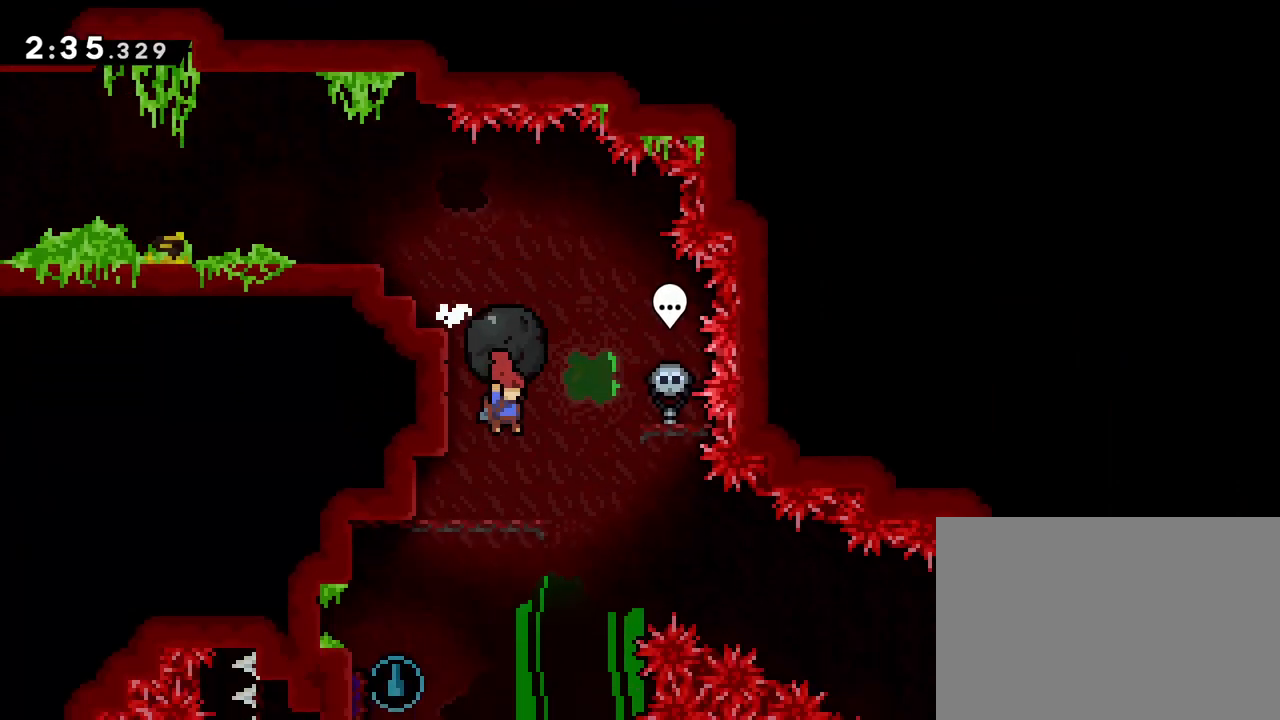
{"buttons": ["R1"], "events": []}
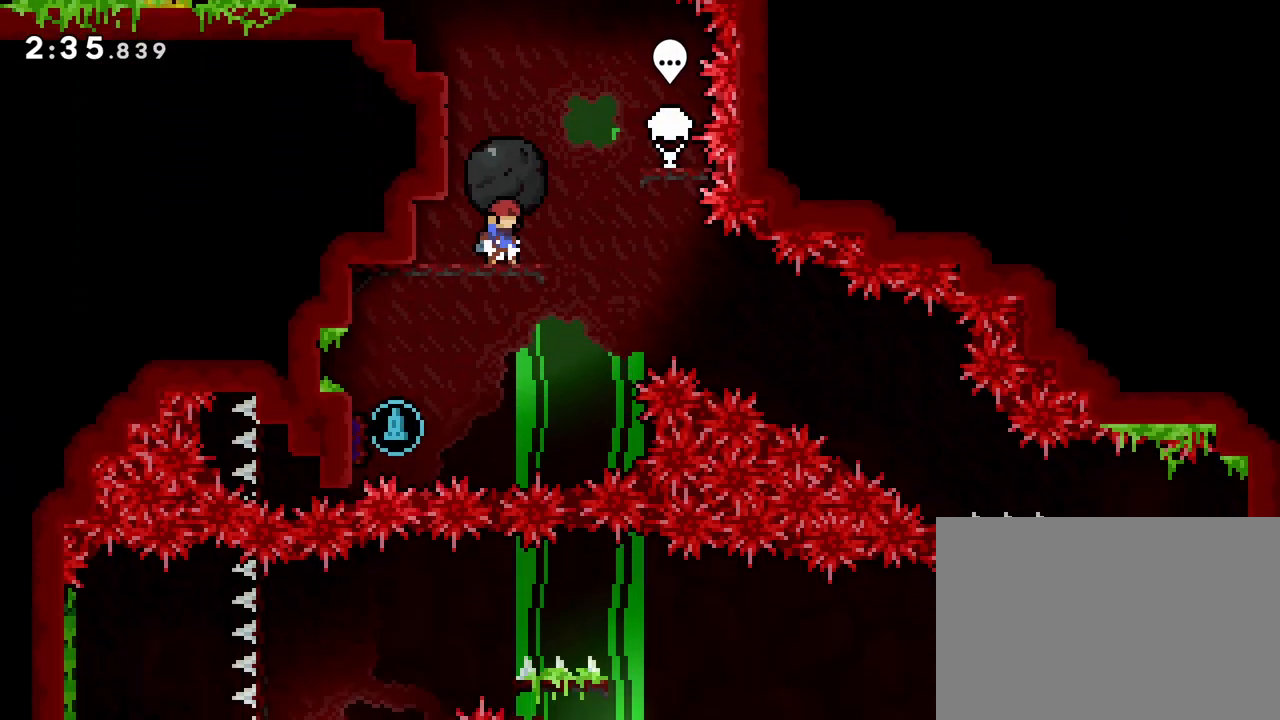
{"buttons": ["R1"], "events": []}
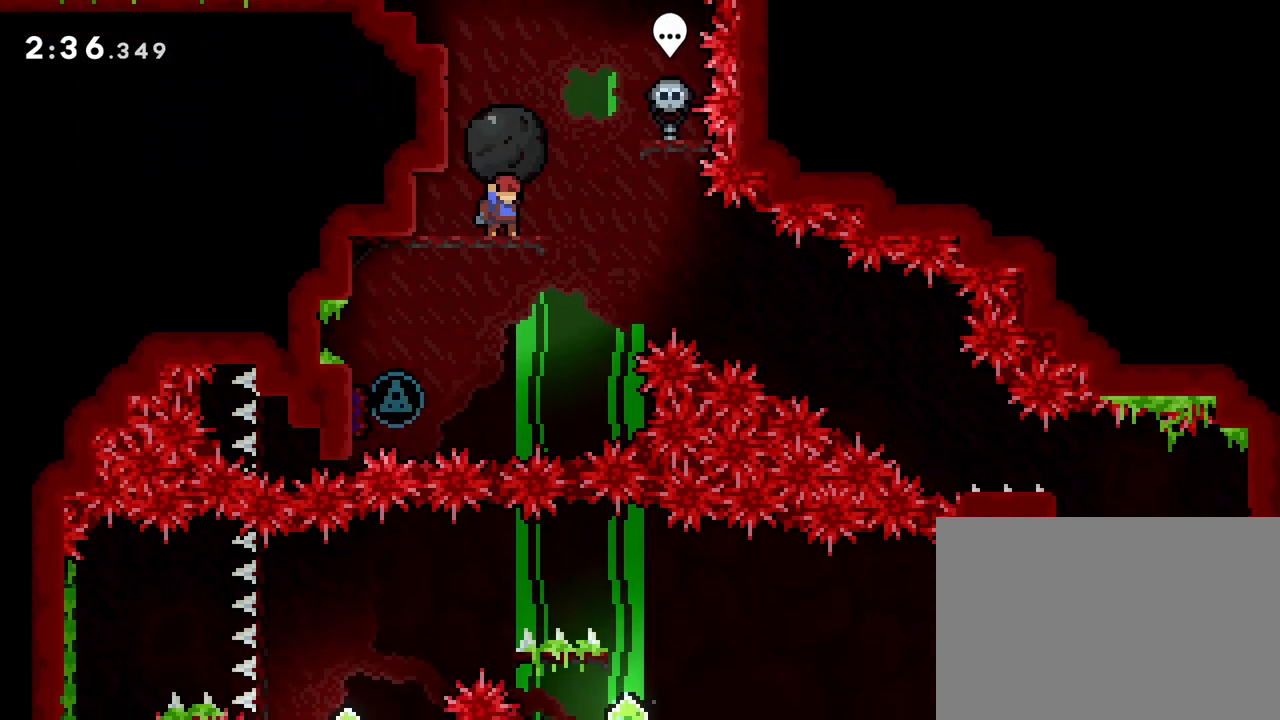
{"buttons": [], "events": [[100, "R1", "up"], [217, "DPAD_RIGHT", "down"], [500, "DPAD_RIGHT", "up"]]}
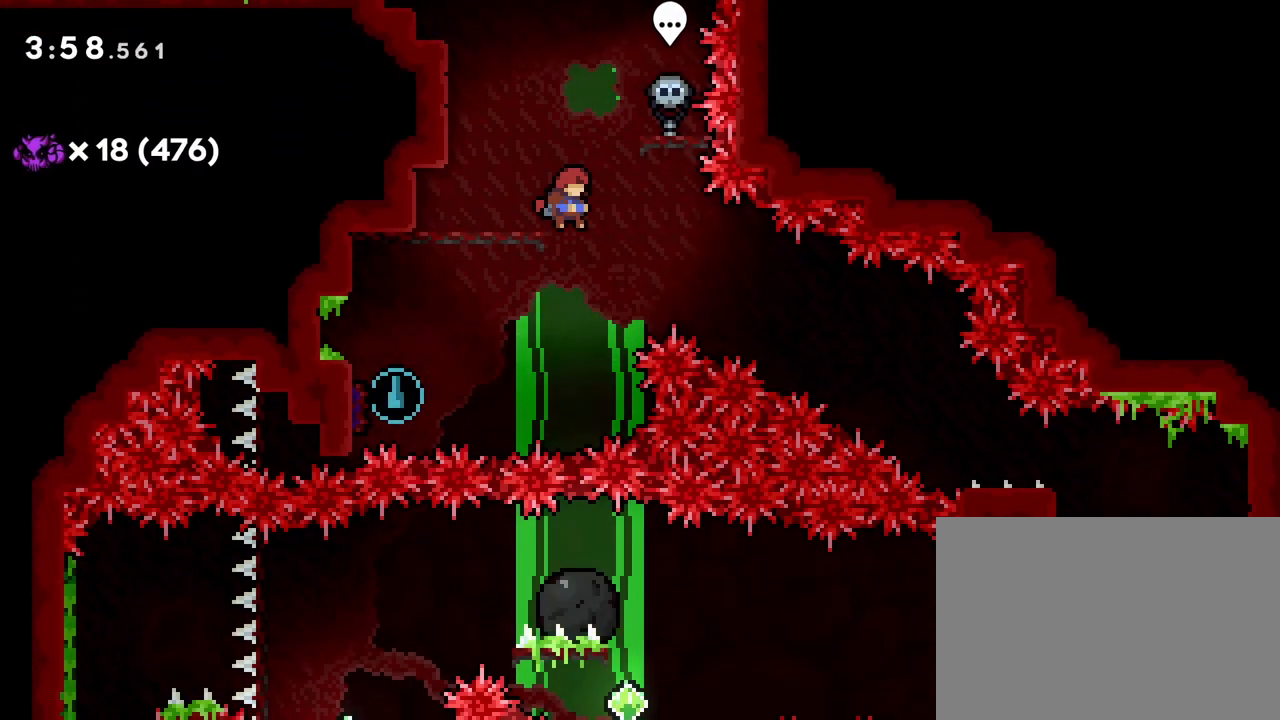
{"buttons": ["SQUARE", "DPAD_LEFT"], "events": [[167, "DPAD_LEFT", "down"], [400, "SQUARE", "down"]]}
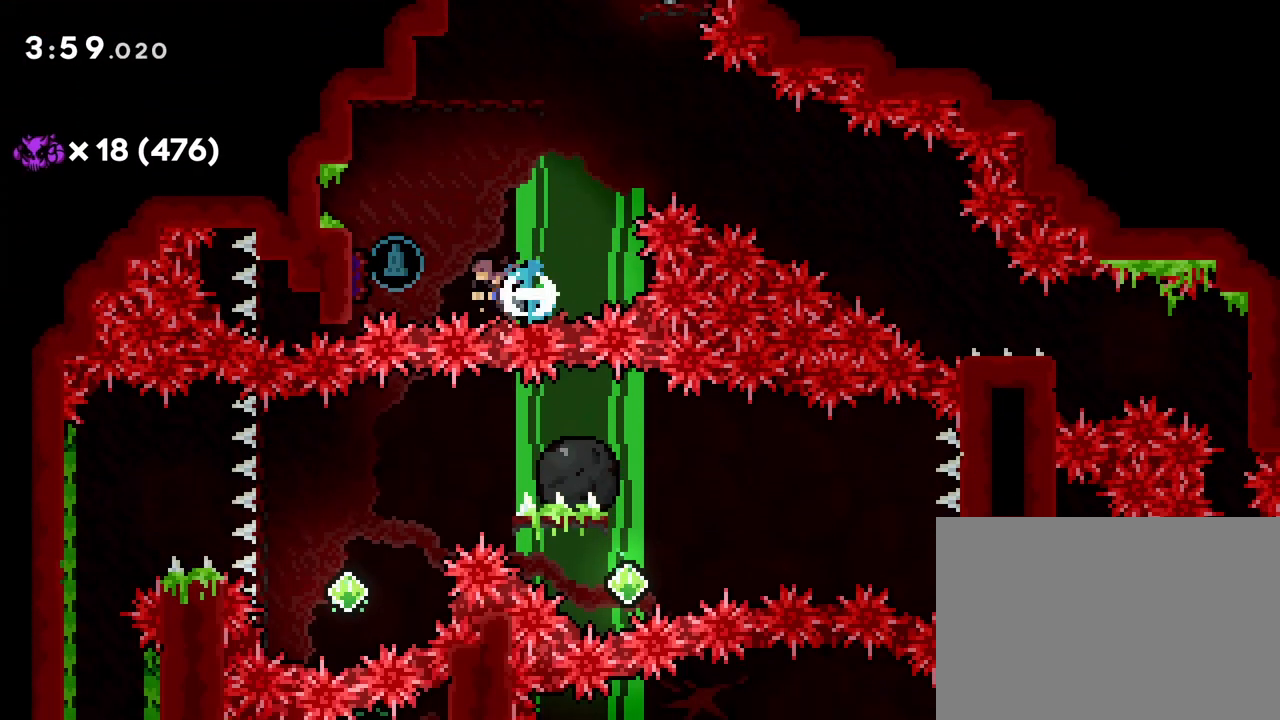
{"buttons": ["DPAD_RIGHT"], "events": [[17, "SQUARE", "up"], [50, "DPAD_LEFT", "up"], [67, "DPAD_LEFT", "down"], [83, "DPAD_DOWN", "down"], [83, "DPAD_LEFT", "up"], [100, "DPAD_RIGHT", "down"], [317, "SQUARE", "down"], [400, "SQUARE", "up"], [500, "DPAD_DOWN", "up"]]}
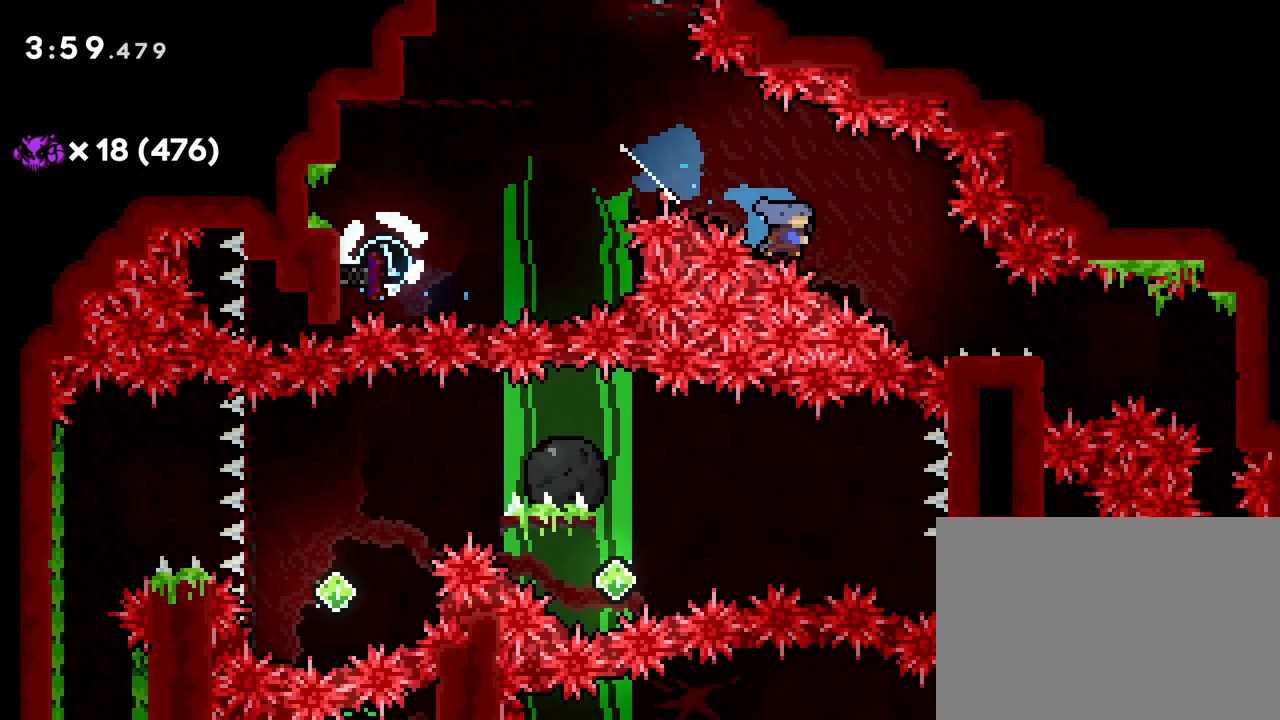
{"buttons": [], "events": [[350, "DPAD_RIGHT", "up"]]}
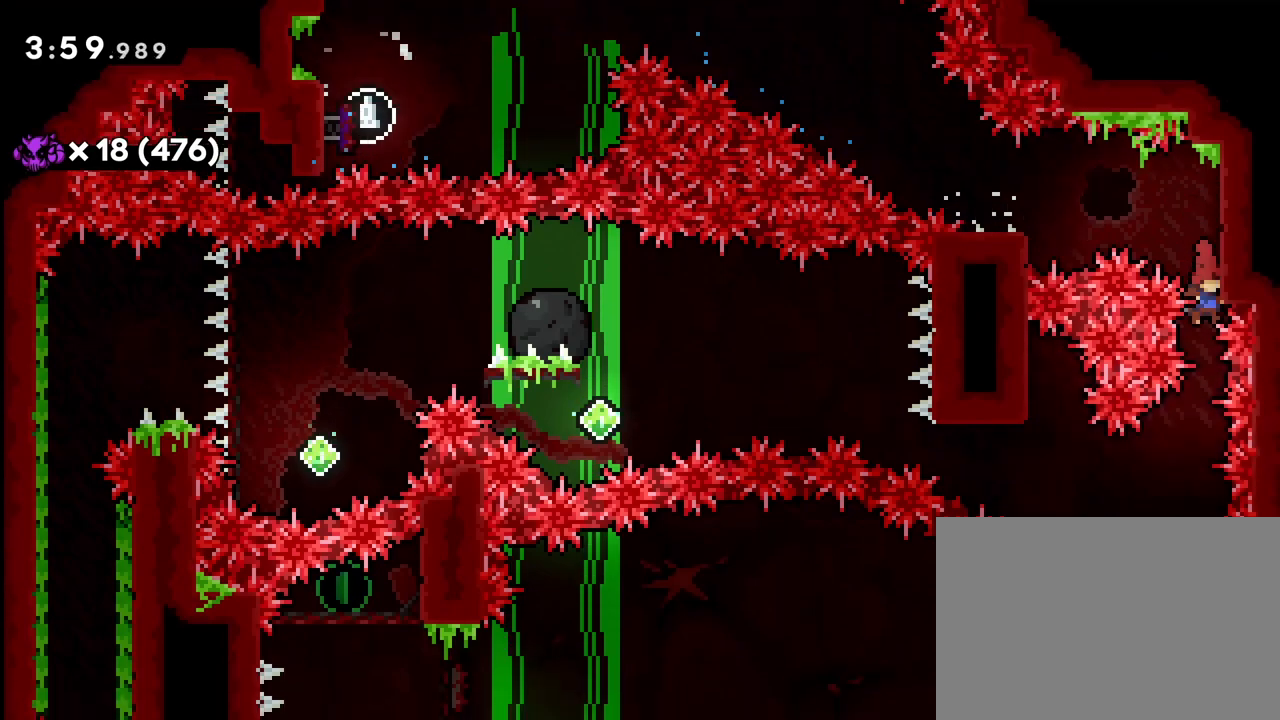
{"buttons": ["CROSS", "R1", "DPAD_LEFT"], "events": [[233, "DPAD_LEFT", "down"], [267, "SQUARE", "down"], [283, "R1", "down"], [350, "SQUARE", "up"], [433, "CROSS", "down"]]}
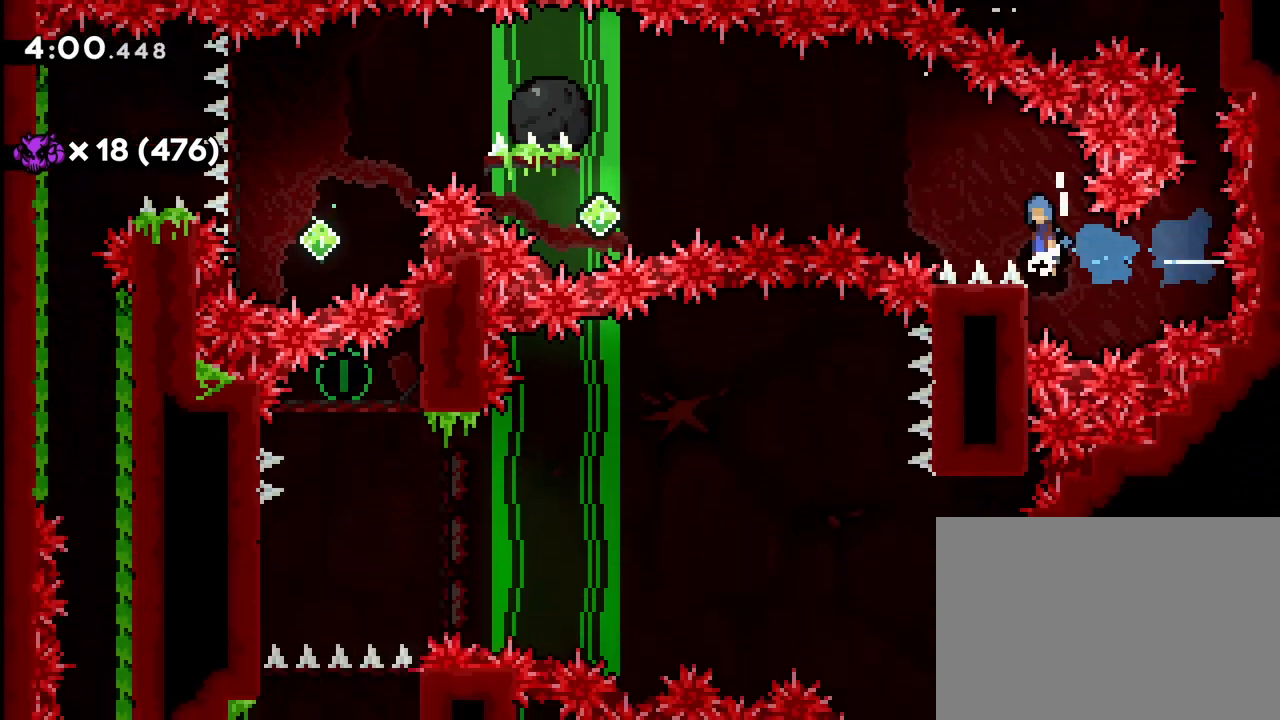
{"buttons": ["DPAD_LEFT"], "events": [[467, "CROSS", "up"], [467, "R1", "up"]]}
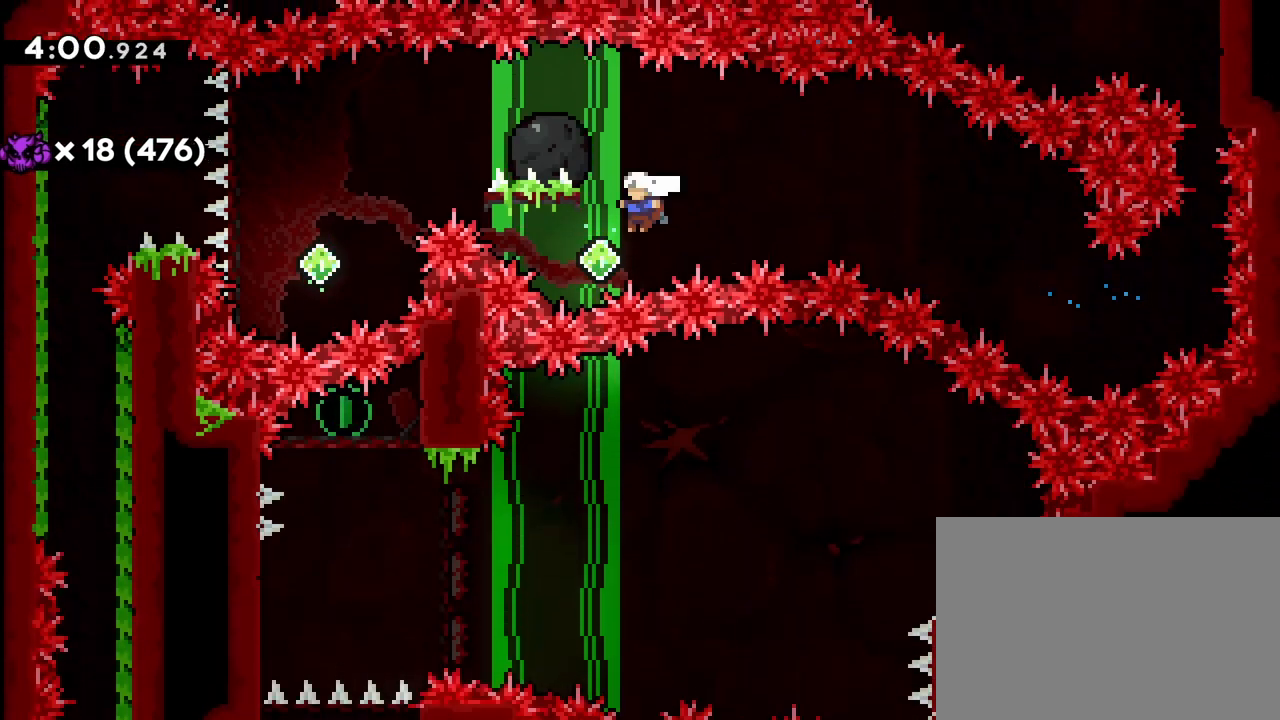
{"buttons": ["R1", "DPAD_UP", "DPAD_LEFT"], "events": [[17, "DPAD_UP", "down"], [83, "SQUARE", "down"], [183, "SQUARE", "up"], [250, "R1", "down"]]}
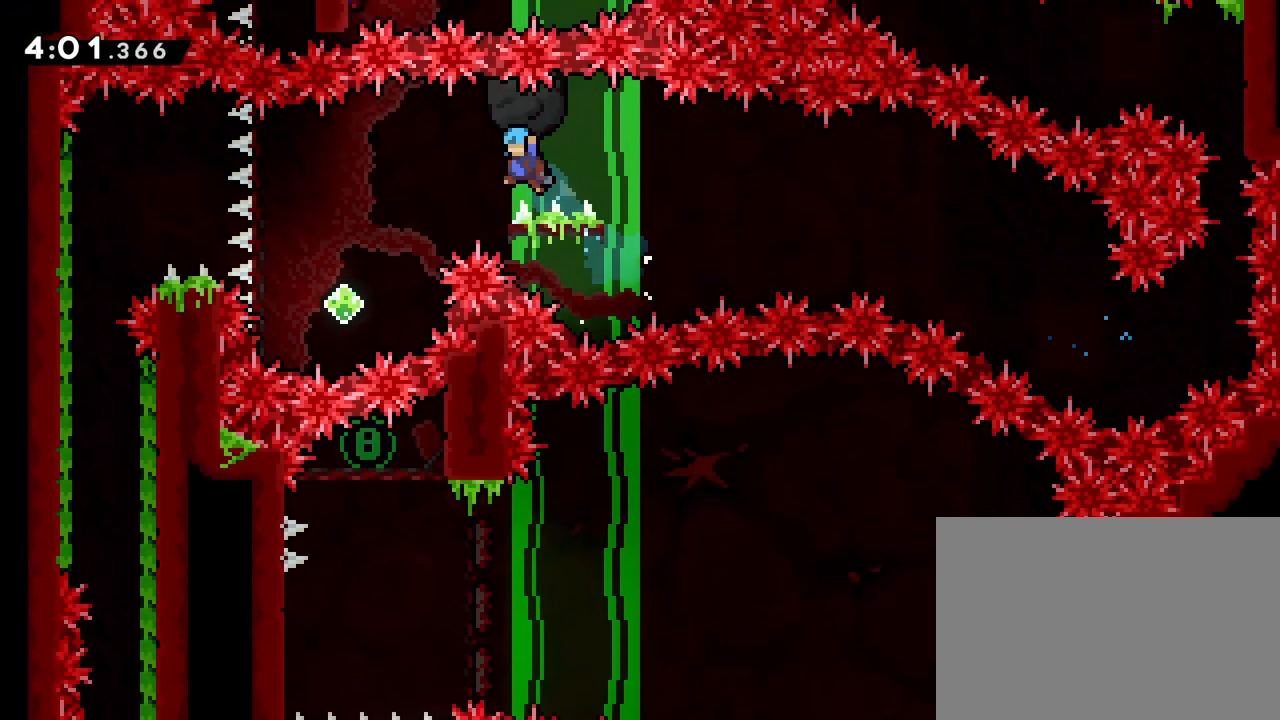
{"buttons": ["DPAD_DOWN"], "events": [[150, "DPAD_UP", "up"], [417, "DPAD_DOWN", "down"], [433, "DPAD_LEFT", "up"], [450, "R1", "up"]]}
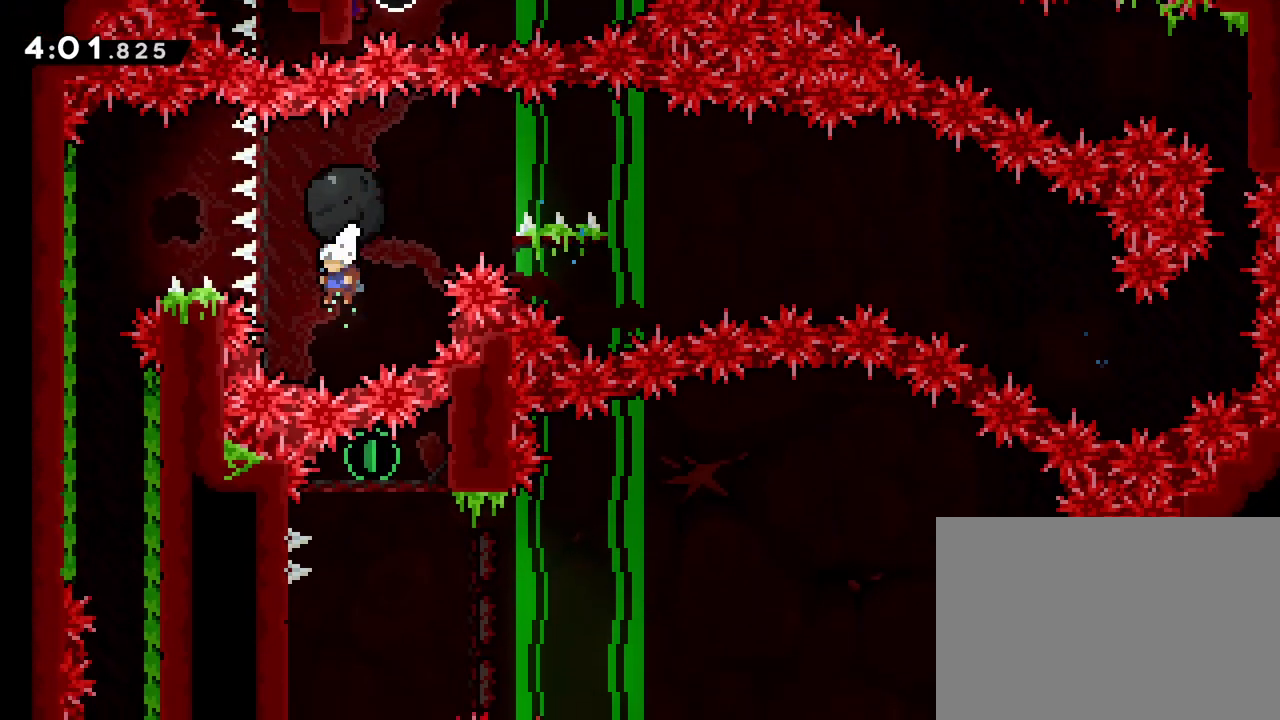
{"buttons": ["DPAD_LEFT"], "events": [[33, "DPAD_LEFT", "down"], [50, "DPAD_DOWN", "up"], [50, "SQUARE", "down"], [83, "DPAD_UP", "down"], [167, "SQUARE", "up"], [300, "DPAD_UP", "up"]]}
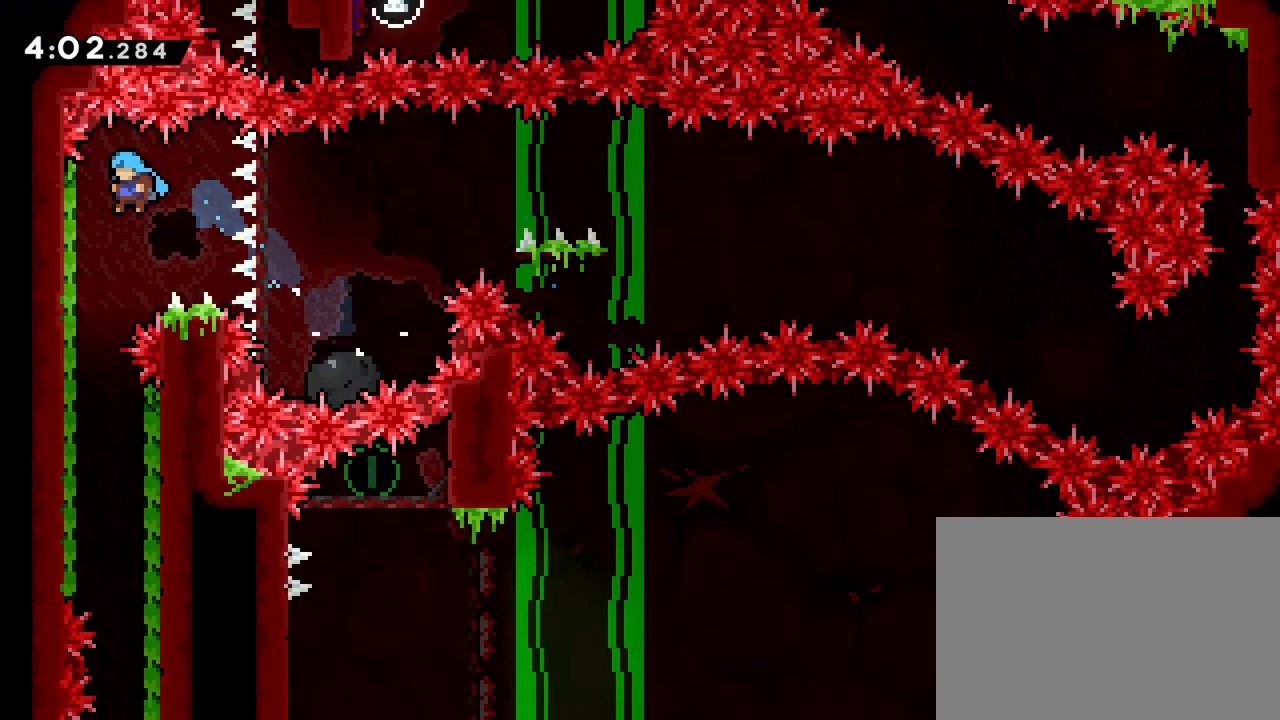
{"buttons": ["DPAD_RIGHT"], "events": [[150, "DPAD_LEFT", "up"], [383, "DPAD_RIGHT", "down"]]}
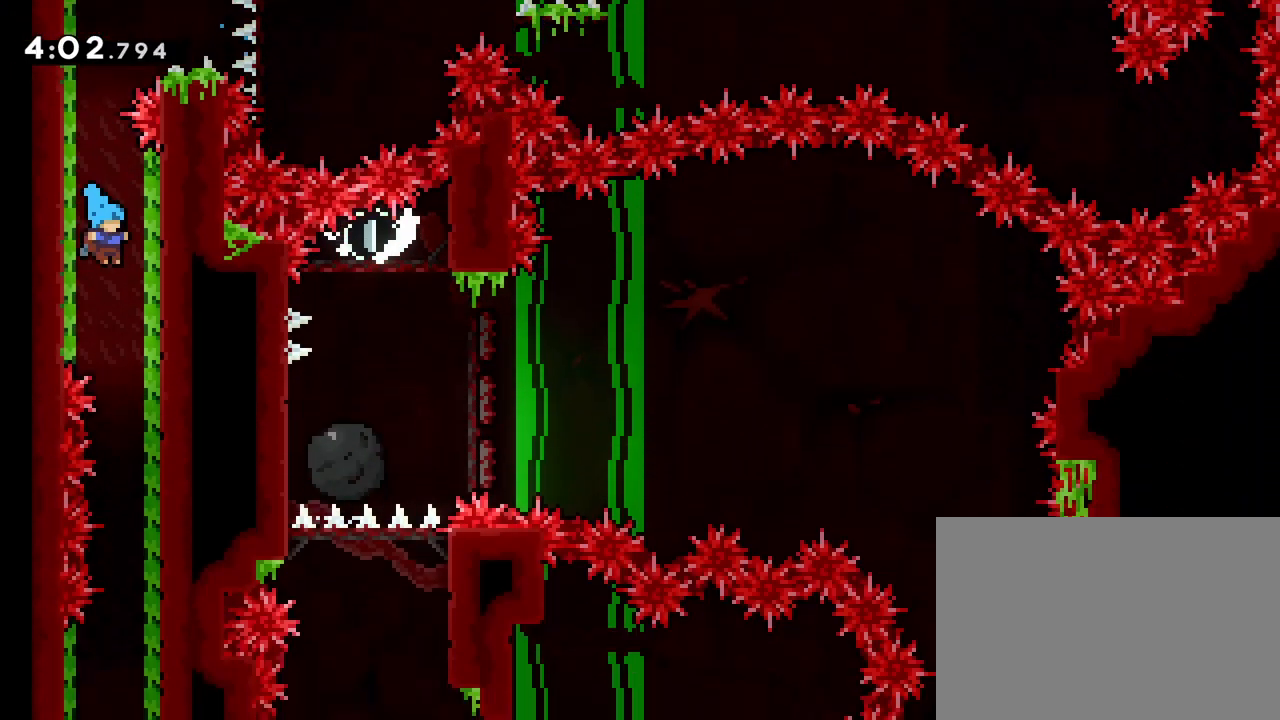
{"buttons": [], "events": [[133, "DPAD_RIGHT", "up"]]}
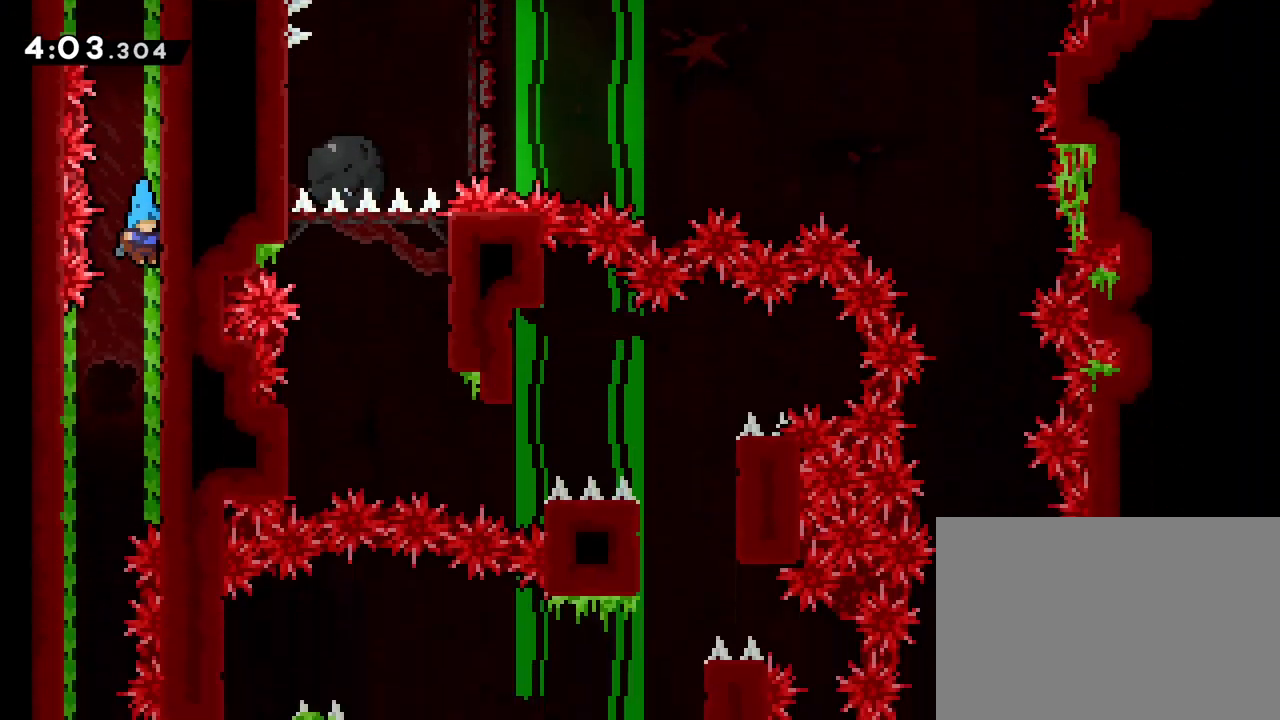
{"buttons": [], "events": [[150, "DPAD_LEFT", "down"], [417, "DPAD_LEFT", "up"]]}
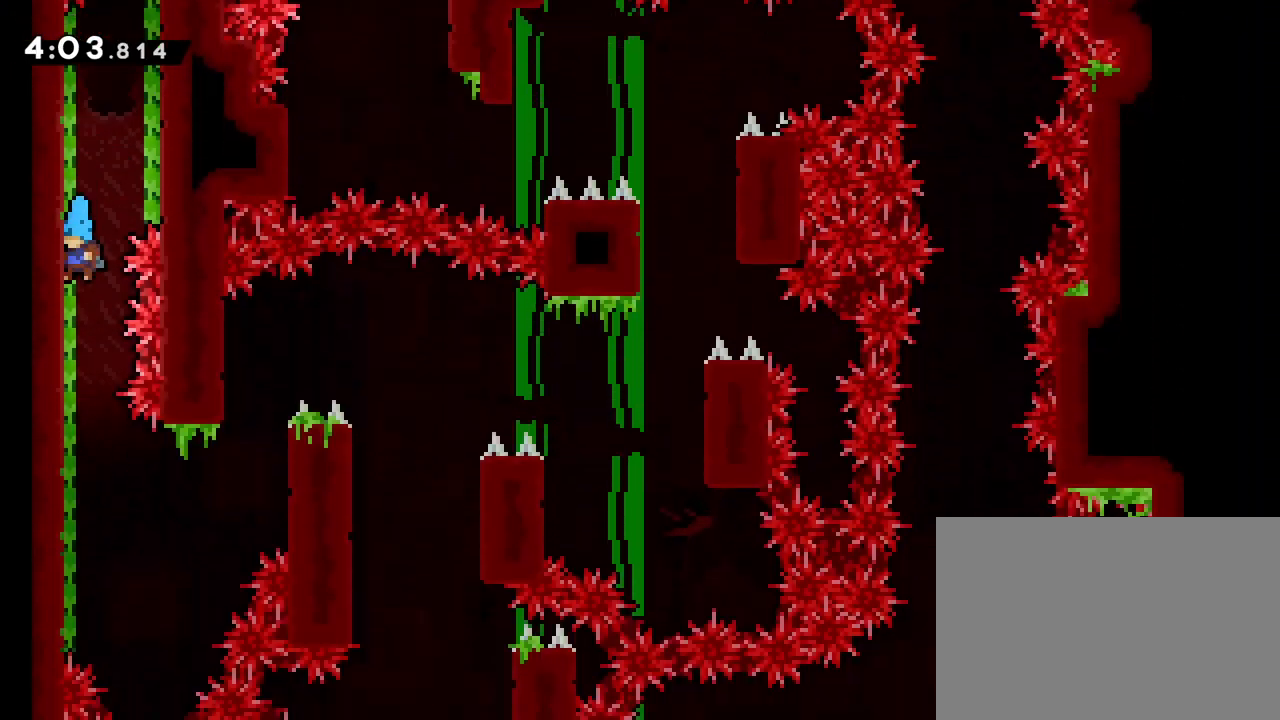
{"buttons": ["CROSS", "DPAD_RIGHT"], "events": [[400, "DPAD_RIGHT", "down"], [450, "CROSS", "down"]]}
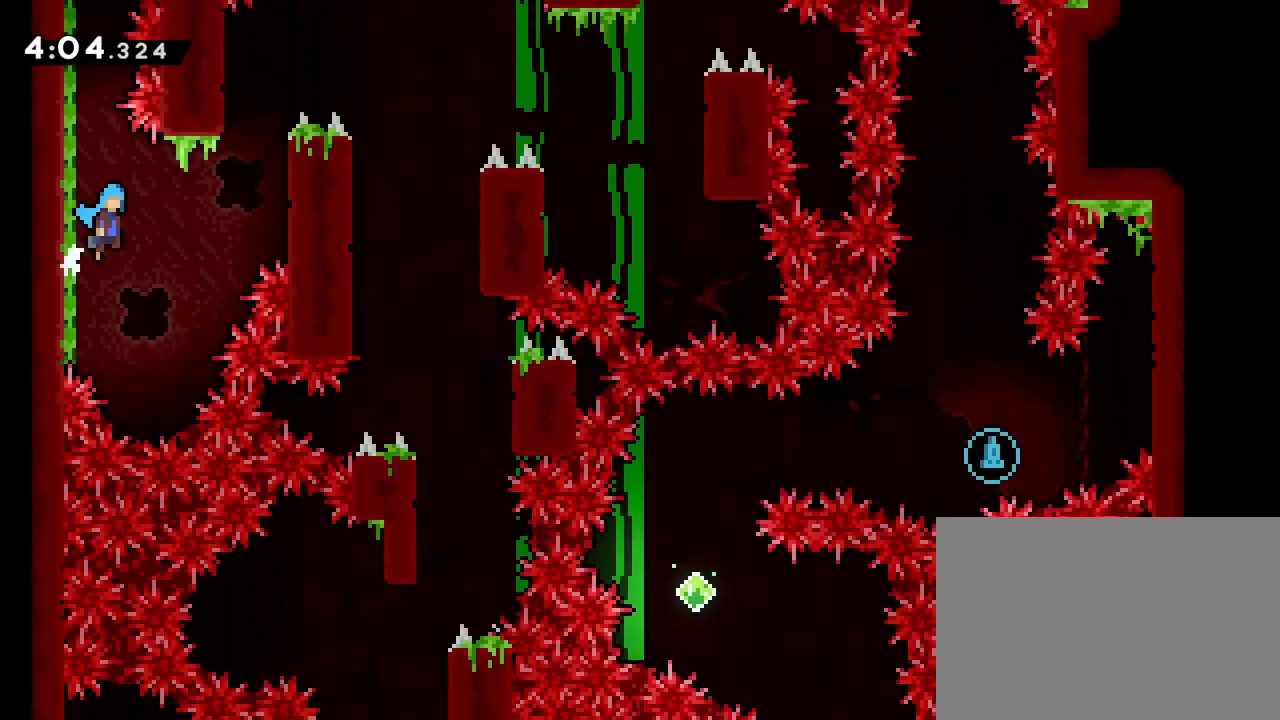
{"buttons": ["CROSS", "R1"], "events": [[333, "CROSS", "up"], [333, "R1", "down"], [450, "CROSS", "down"], [500, "DPAD_RIGHT", "up"]]}
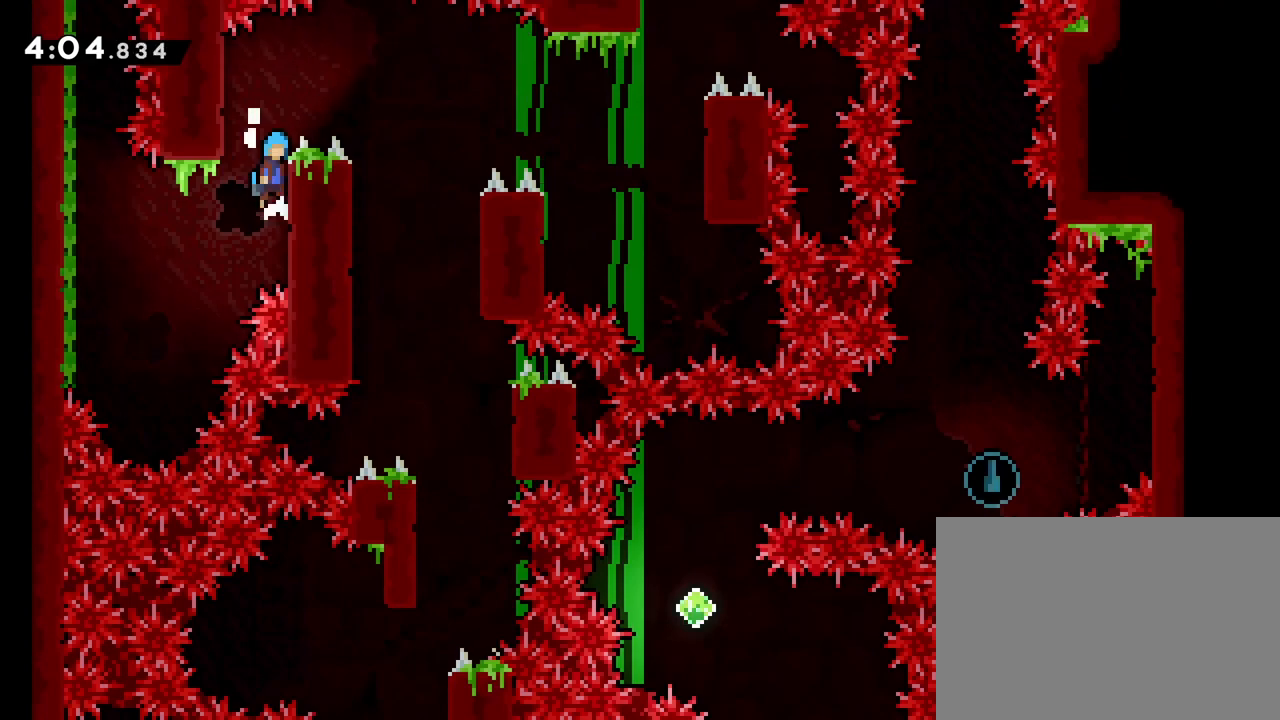
{"buttons": ["DPAD_RIGHT"], "events": [[33, "DPAD_LEFT", "down"], [117, "CROSS", "up"], [200, "CROSS", "down"], [200, "DPAD_LEFT", "up"], [217, "DPAD_RIGHT", "down"], [350, "CROSS", "up"], [367, "R1", "up"]]}
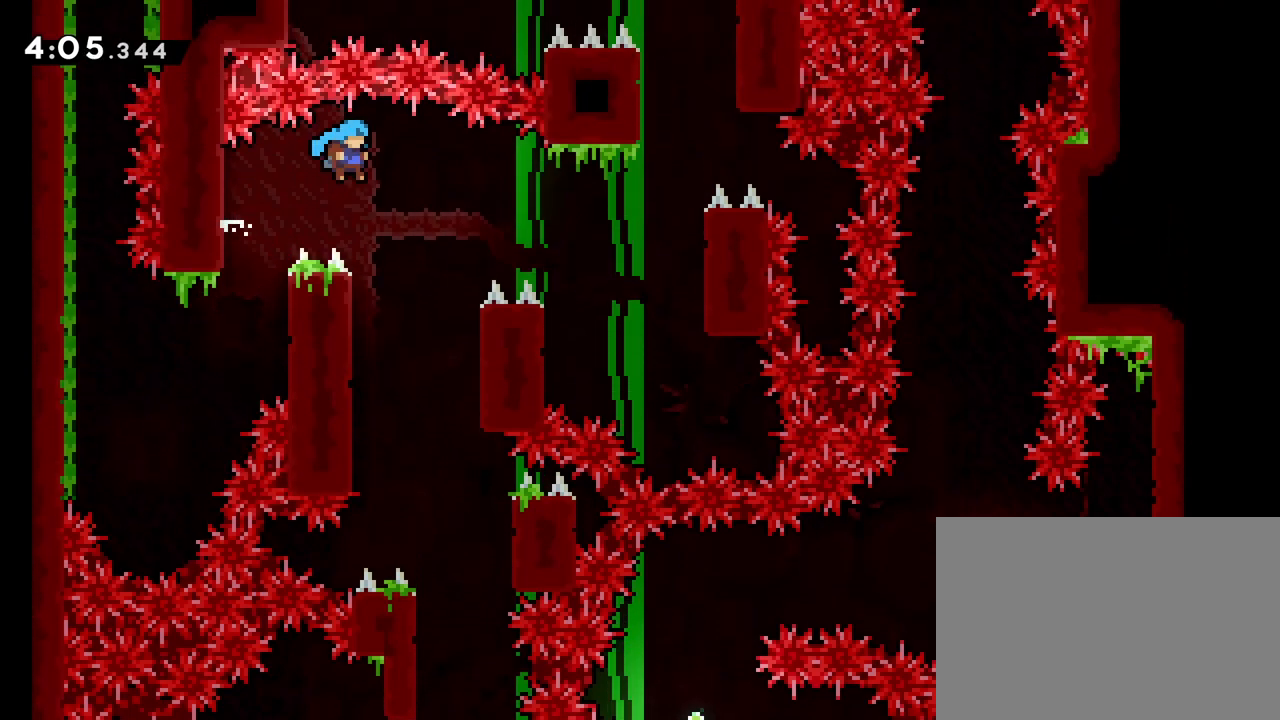
{"buttons": [], "events": [[150, "DPAD_RIGHT", "up"], [350, "DPAD_RIGHT", "down"], [467, "DPAD_RIGHT", "up"]]}
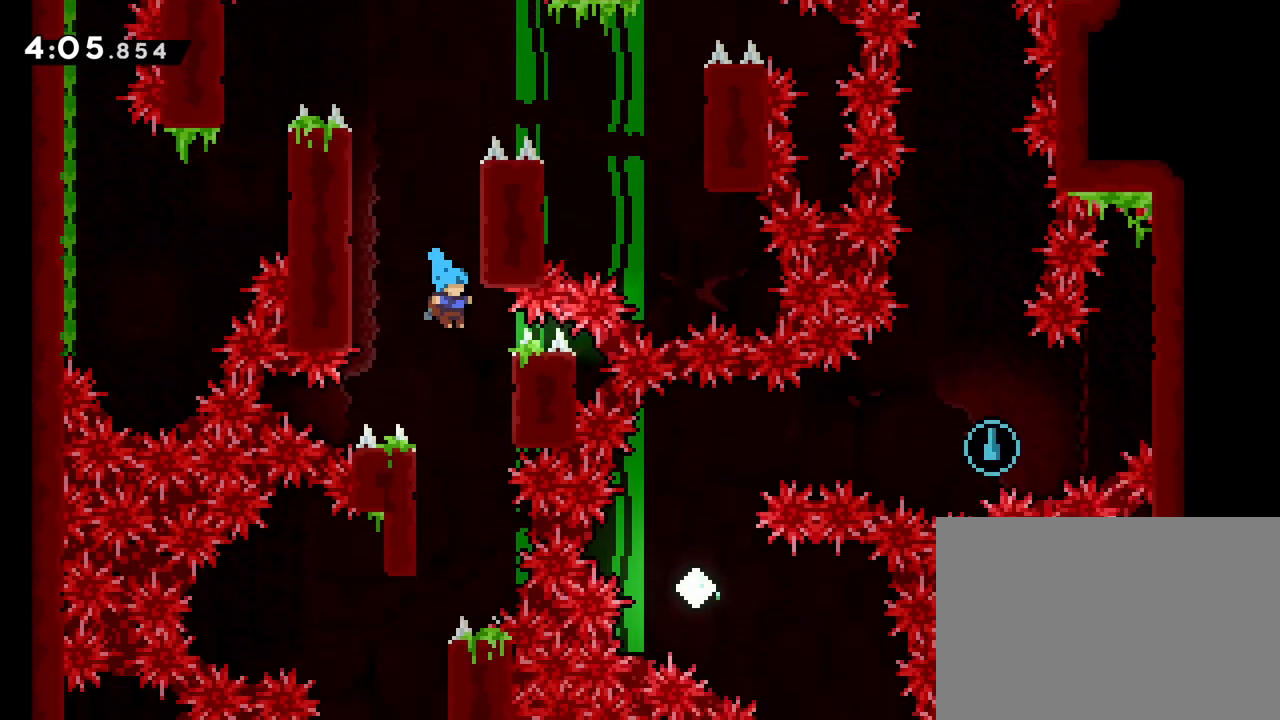
{"buttons": [], "events": [[150, "DPAD_LEFT", "down"], [267, "R1", "down"], [300, "DPAD_LEFT", "up"], [383, "R1", "up"]]}
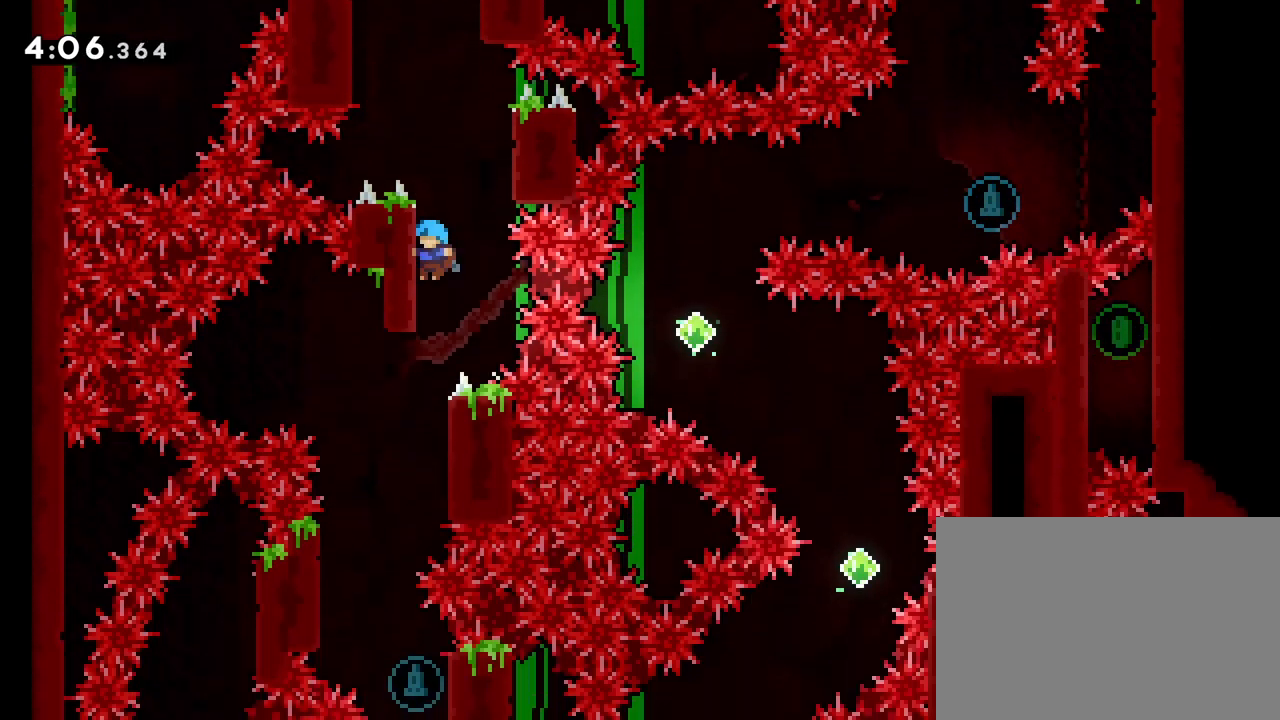
{"buttons": [], "events": [[317, "CROSS", "down"], [400, "CROSS", "up"]]}
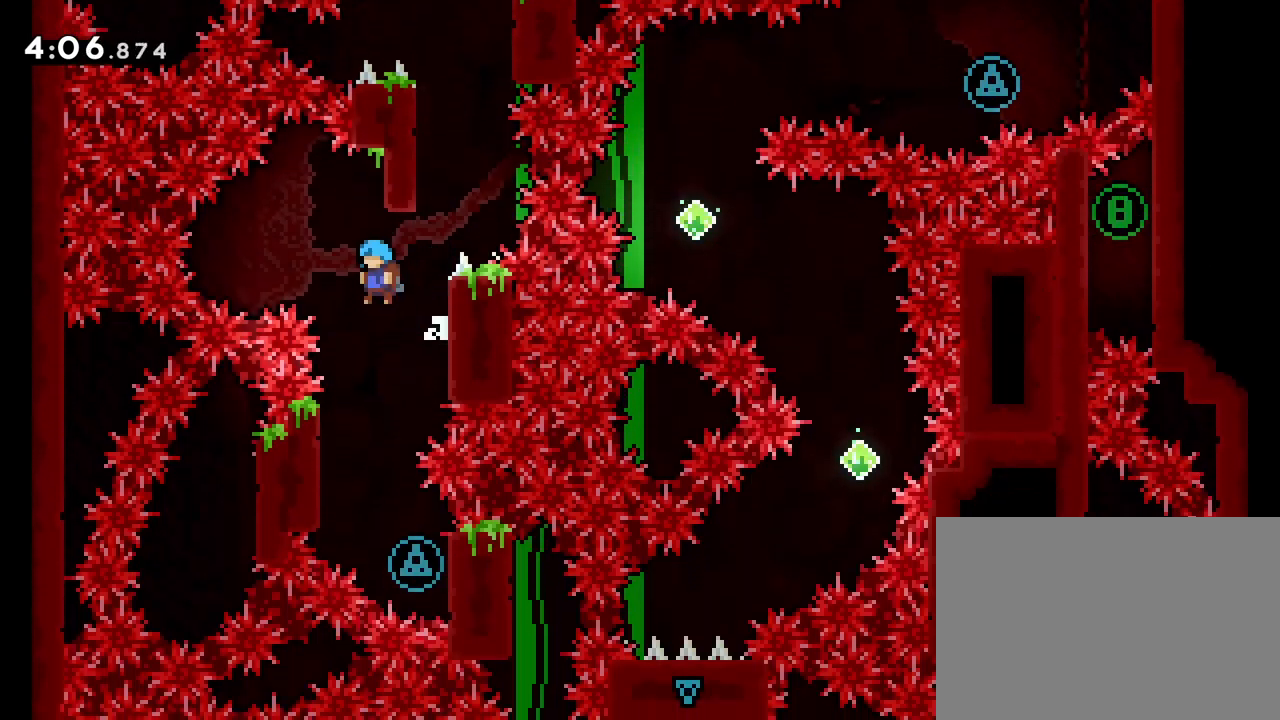
{"buttons": ["CROSS"], "events": [[283, "DPAD_RIGHT", "down"], [500, "CROSS", "down"], [500, "DPAD_RIGHT", "up"]]}
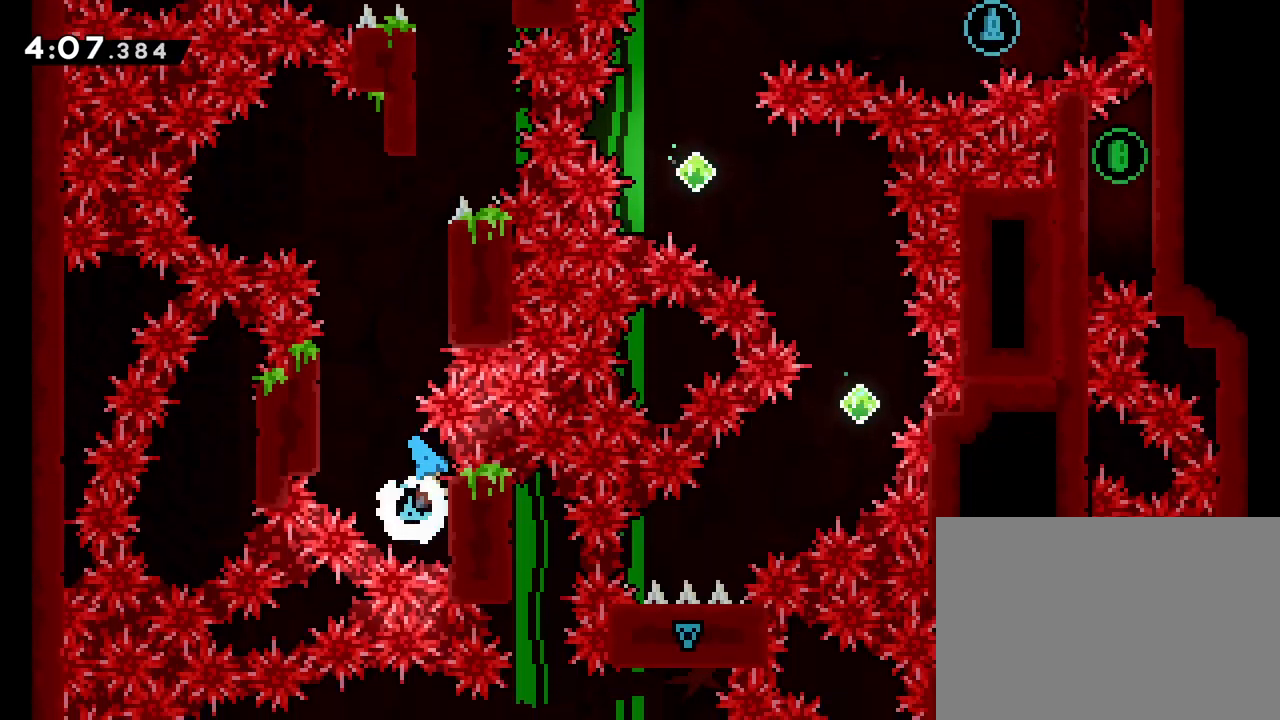
{"buttons": ["CROSS", "DPAD_RIGHT"], "events": [[50, "DPAD_LEFT", "down"], [233, "CROSS", "up"], [300, "CROSS", "down"], [300, "DPAD_LEFT", "up"], [333, "DPAD_RIGHT", "down"]]}
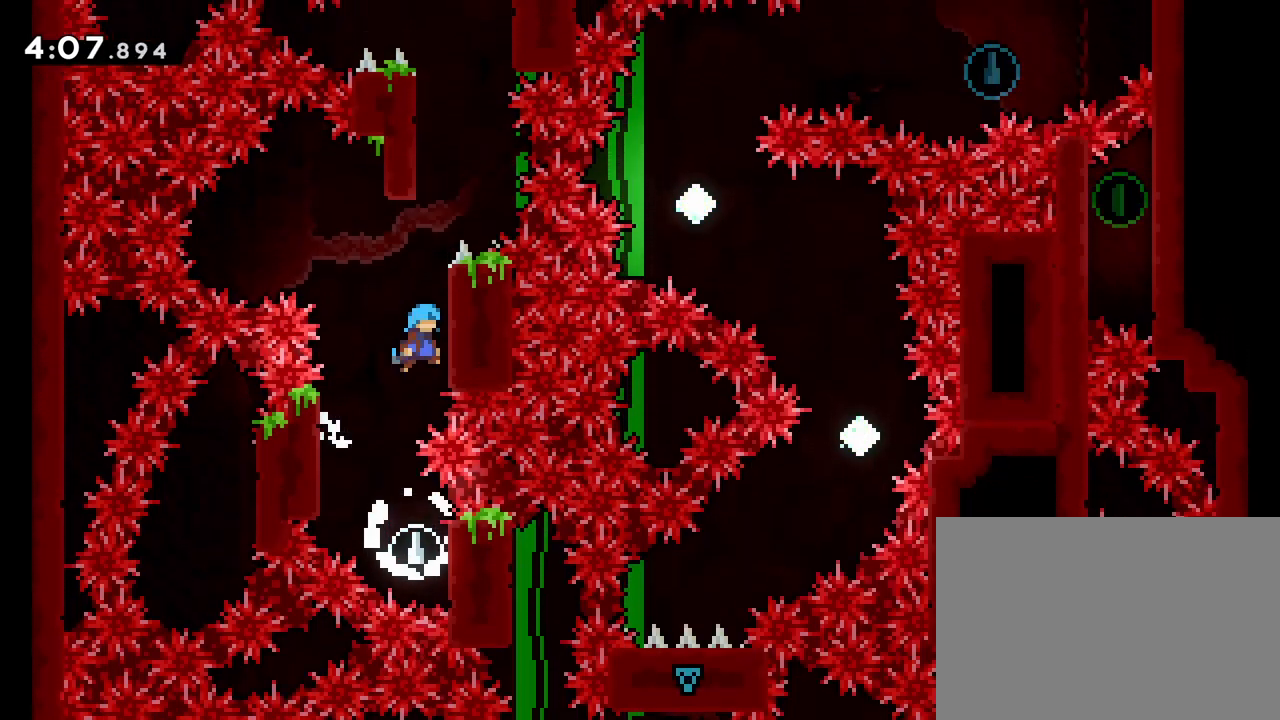
{"buttons": ["CROSS", "DPAD_RIGHT"], "events": [[67, "CROSS", "up"], [100, "DPAD_RIGHT", "up"], [183, "CROSS", "down"], [450, "DPAD_RIGHT", "down"]]}
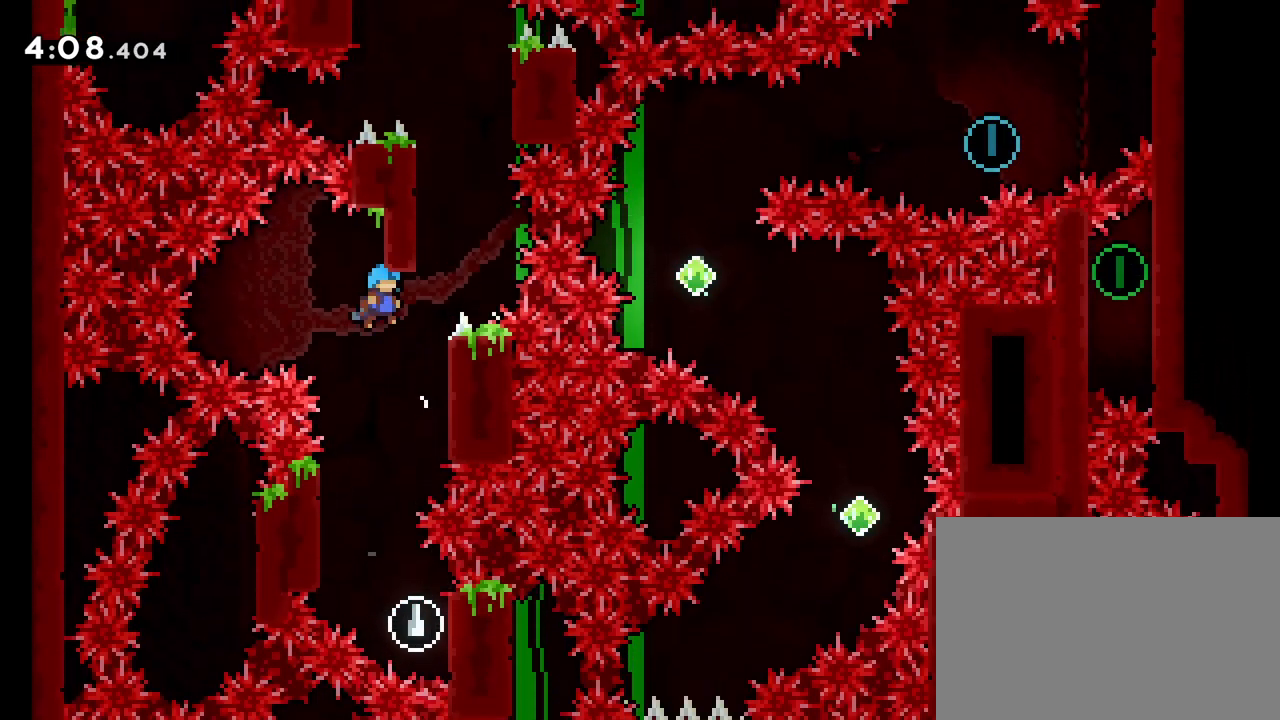
{"buttons": ["CROSS", "R1"], "events": [[50, "CROSS", "up"], [117, "R1", "down"], [217, "DPAD_RIGHT", "up"], [250, "CROSS", "down"], [383, "DPAD_LEFT", "down"], [500, "DPAD_LEFT", "up"]]}